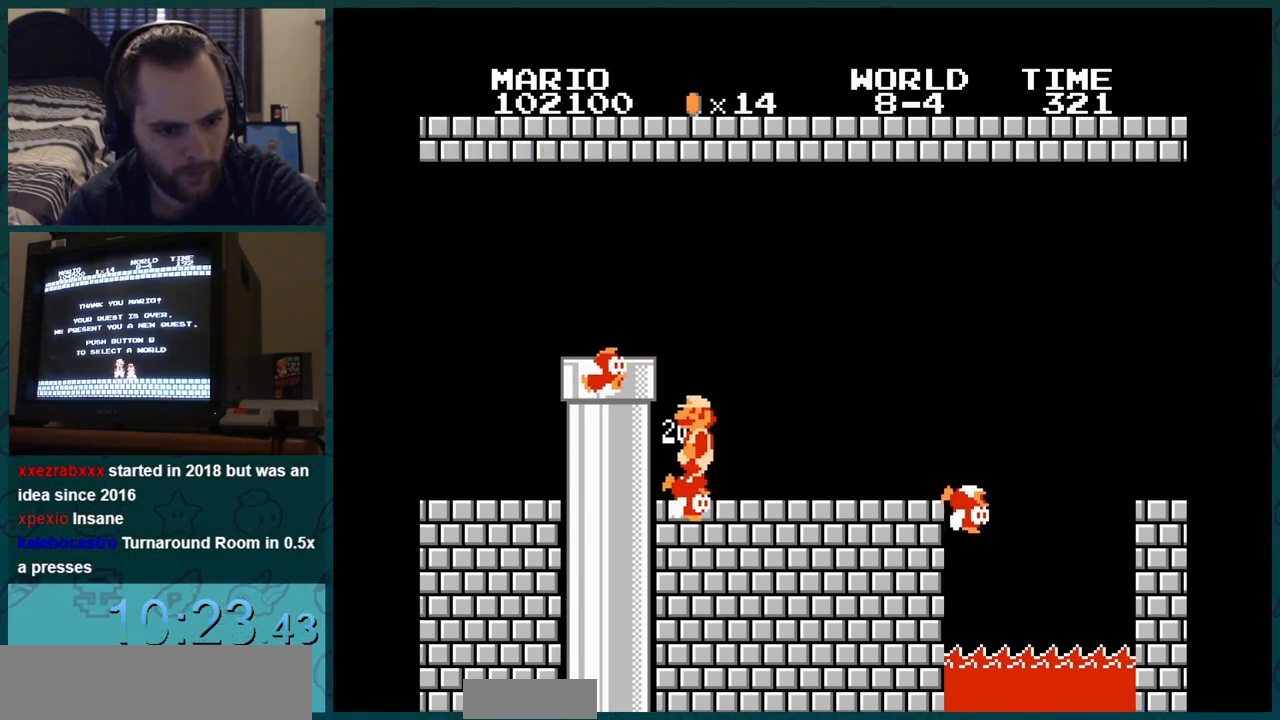
Gameplay with a controller (Nintendo layout); each line is a JSON object with the inputs held at the frame after it. "events" lists button and stick changes between this image and that frame as [ms after this image, input, new state], when the widget could be followed in between. Not read: L3 R3.
{"buttons": ["A", "B"], "events": [[117, "DPAD_LEFT", "up"], [117, "DPAD_RIGHT", "down"], [317, "DPAD_LEFT", "down"], [317, "DPAD_RIGHT", "up"], [484, "DPAD_LEFT", "up"]]}
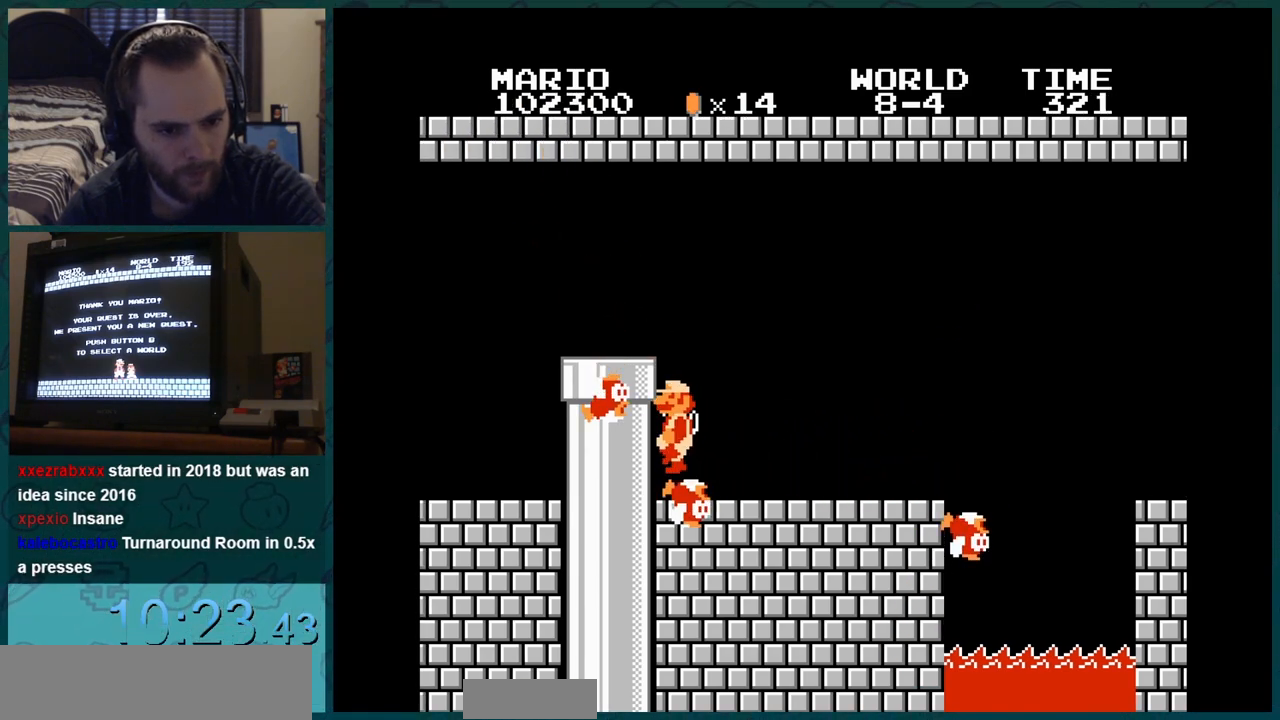
{"buttons": ["A"], "events": [[200, "DPAD_RIGHT", "down"], [417, "B", "up"], [417, "DPAD_RIGHT", "up"]]}
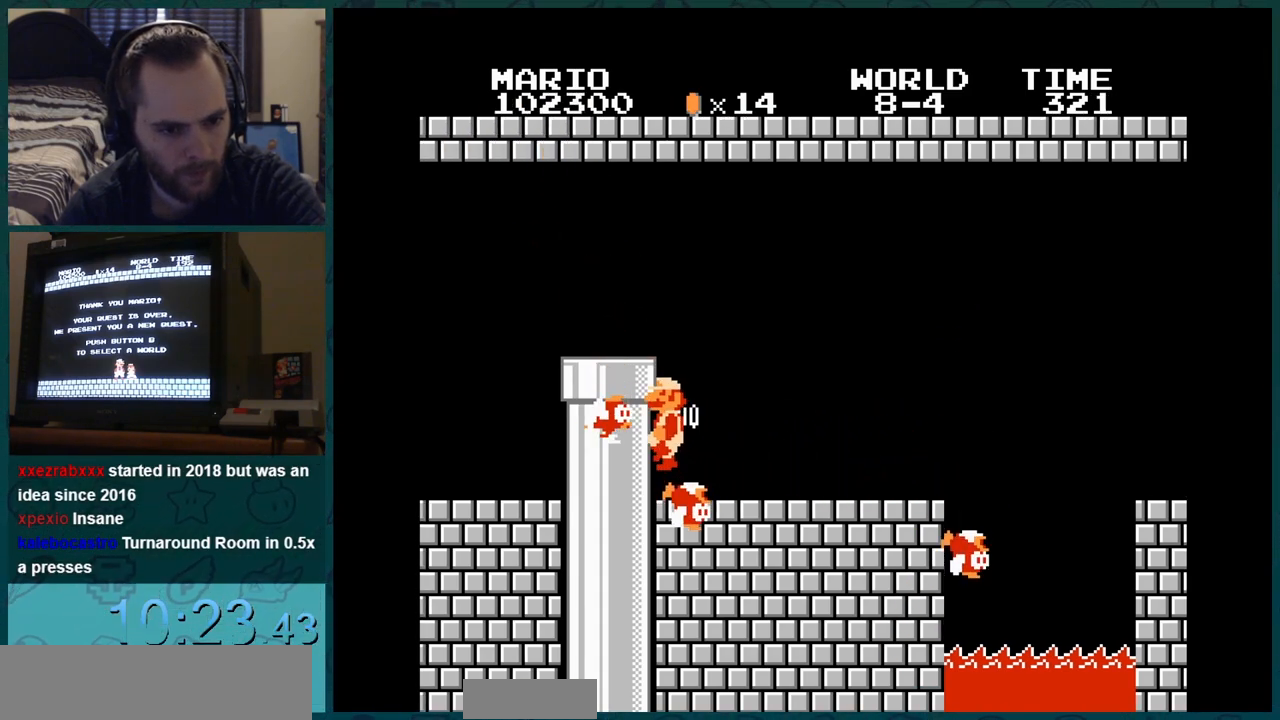
{"buttons": ["A"], "events": []}
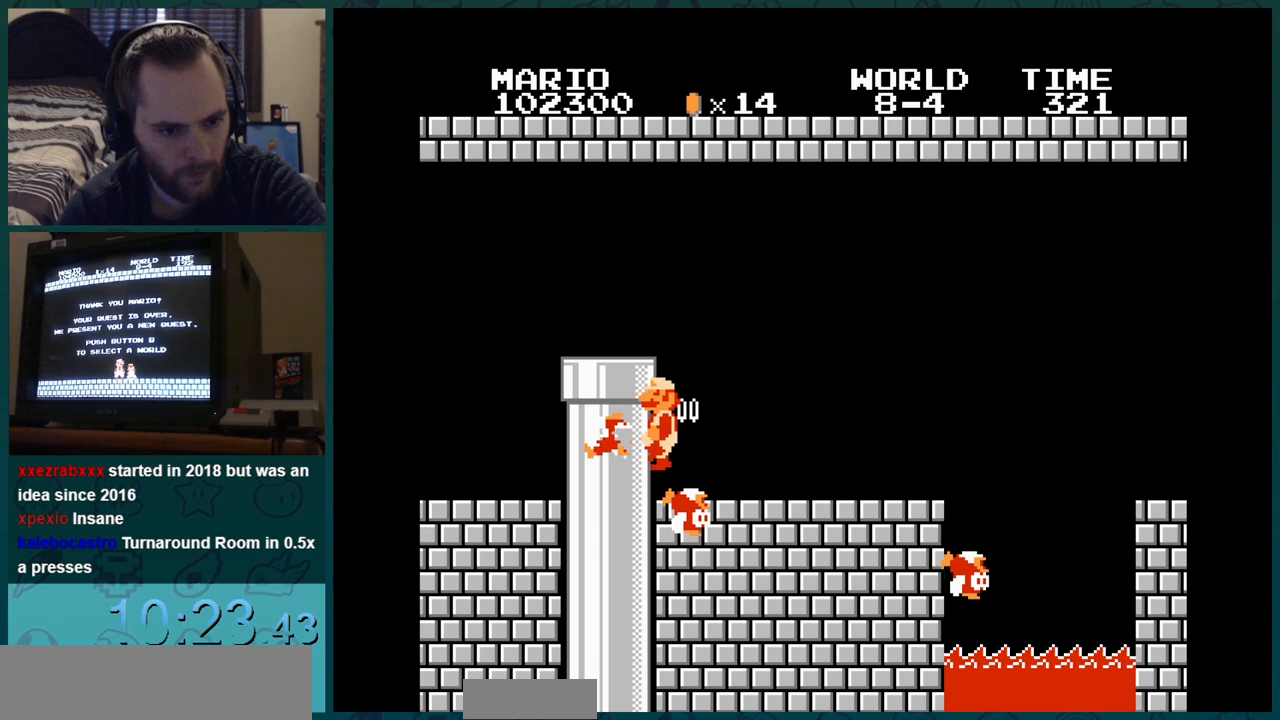
{"buttons": ["A"], "events": []}
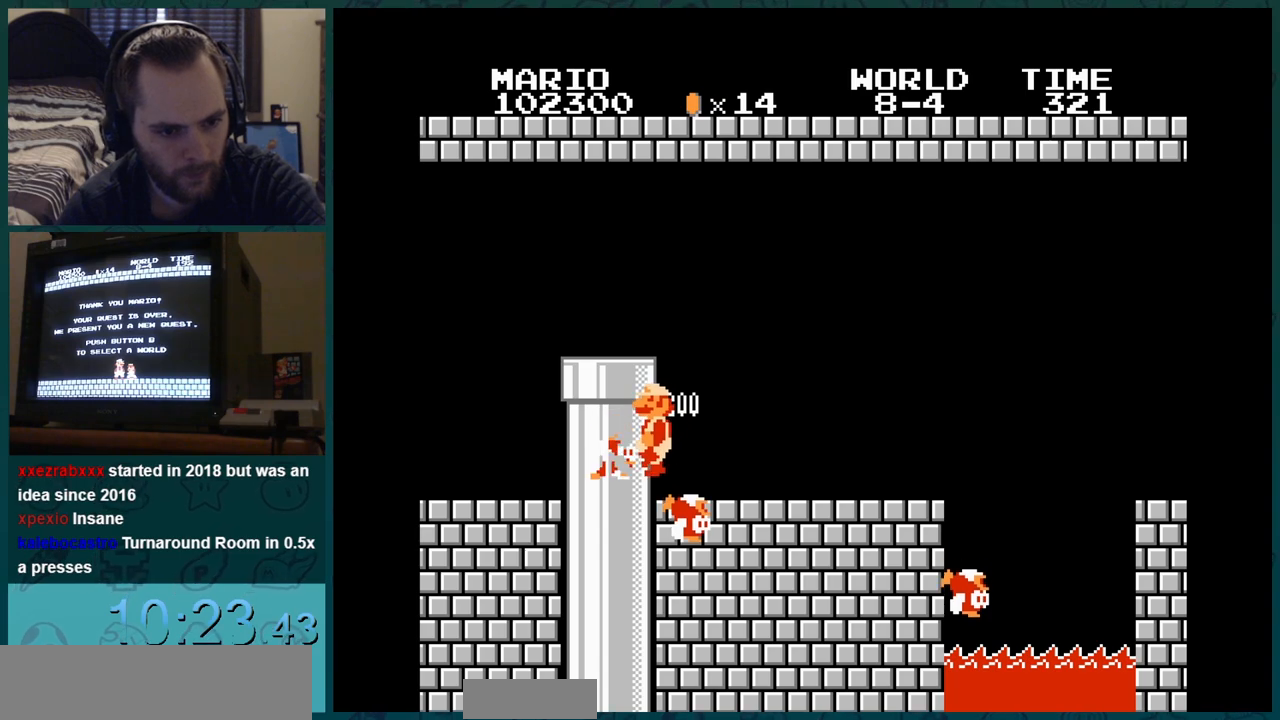
{"buttons": ["A"], "events": []}
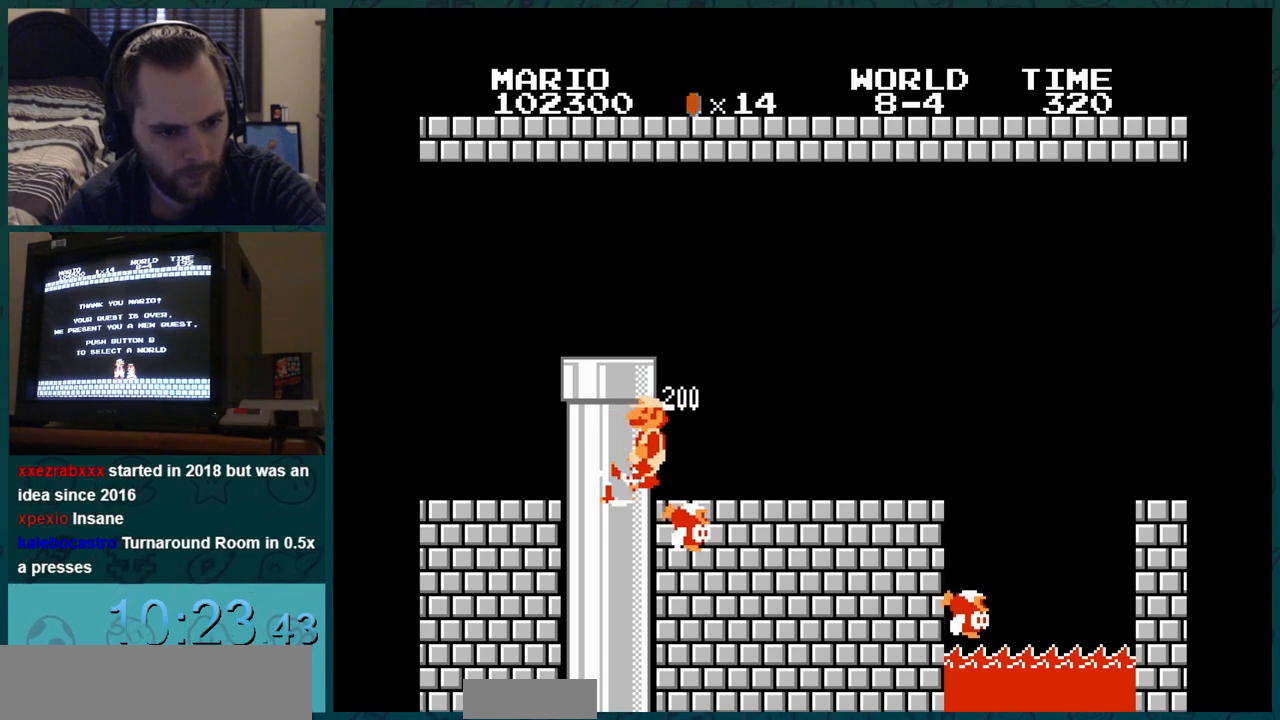
{"buttons": ["A", "DPAD_LEFT"], "events": [[300, "DPAD_LEFT", "down"]]}
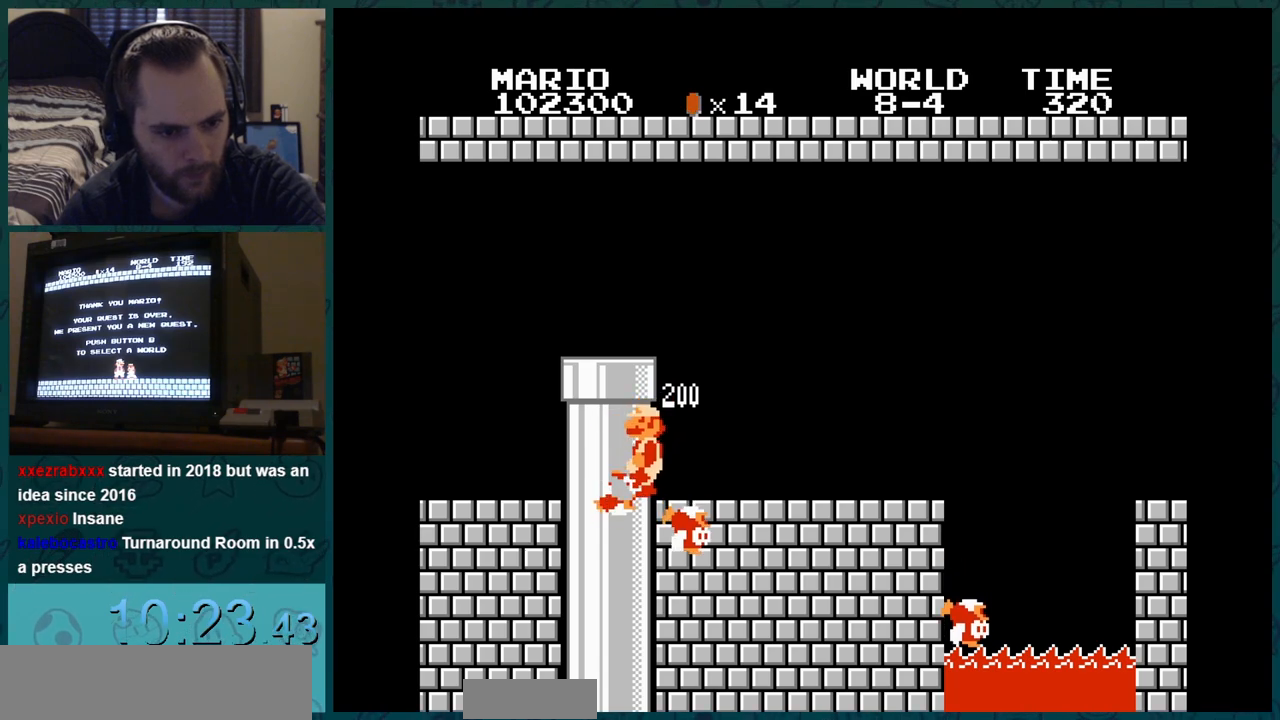
{"buttons": ["A"], "events": [[17, "DPAD_RIGHT", "down"], [234, "DPAD_RIGHT", "up"], [434, "DPAD_LEFT", "up"]]}